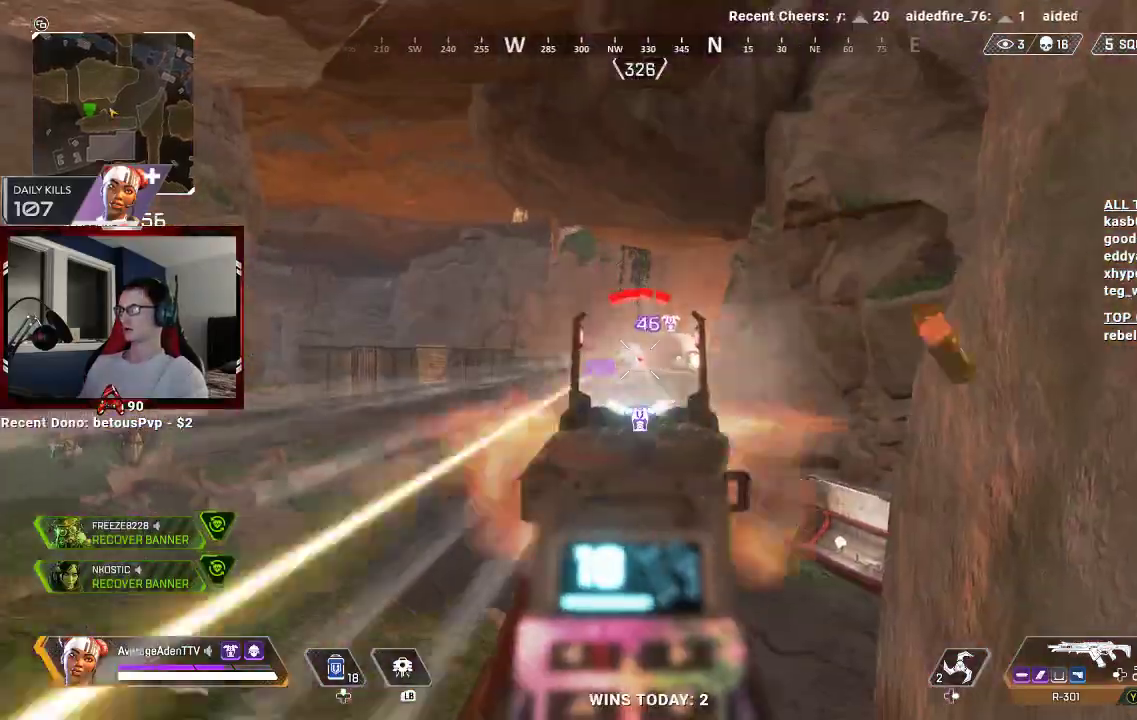
Gameplay with a controller (Xbox layout); each line is a JSON object with the inputs held at the frame after it. "events" lists button and stick changes between this image and that frame as [ms after this image, input, new state], when the widget could be followed in between.
{"buttons": ["L2", "R2"], "left_stick": "left", "right_stick": "down-left", "events": [[267, "right_stick", "down-right"], [467, "left_stick", "left"], [467, "right_stick", "down-left"]]}
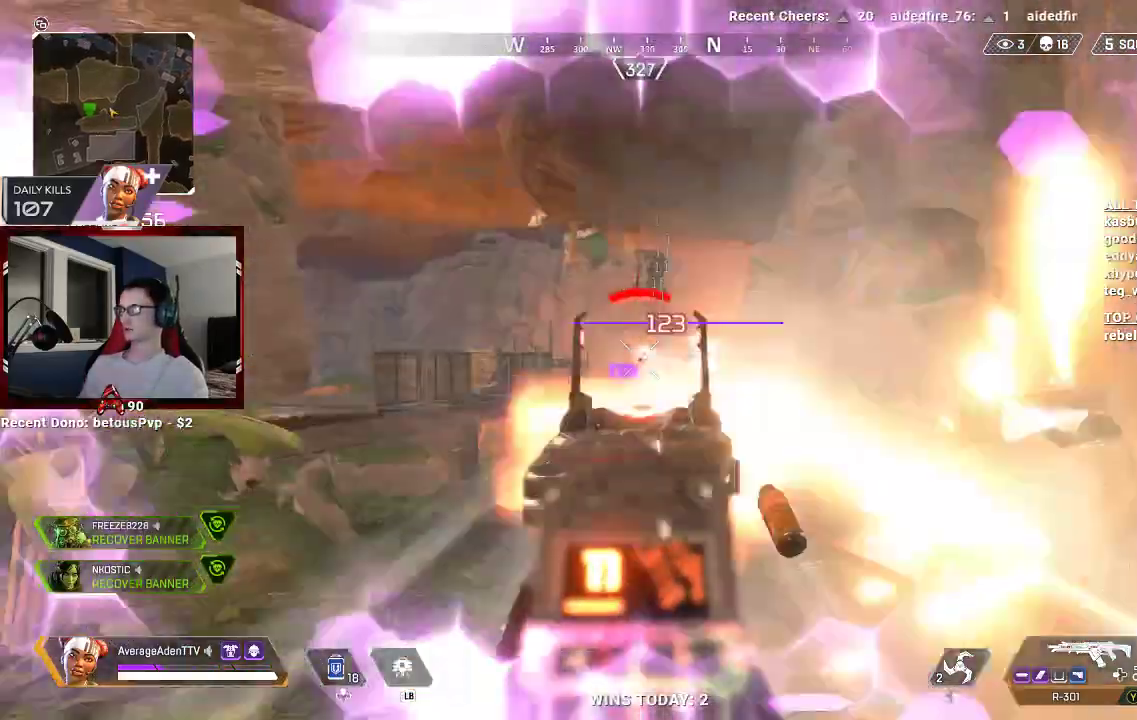
{"buttons": ["L2", "R2"], "left_stick": "up-right", "right_stick": "down-left", "events": [[200, "left_stick", "up-right"], [200, "right_stick", "down-right"], [267, "right_stick", "center"], [333, "right_stick", "down-left"]]}
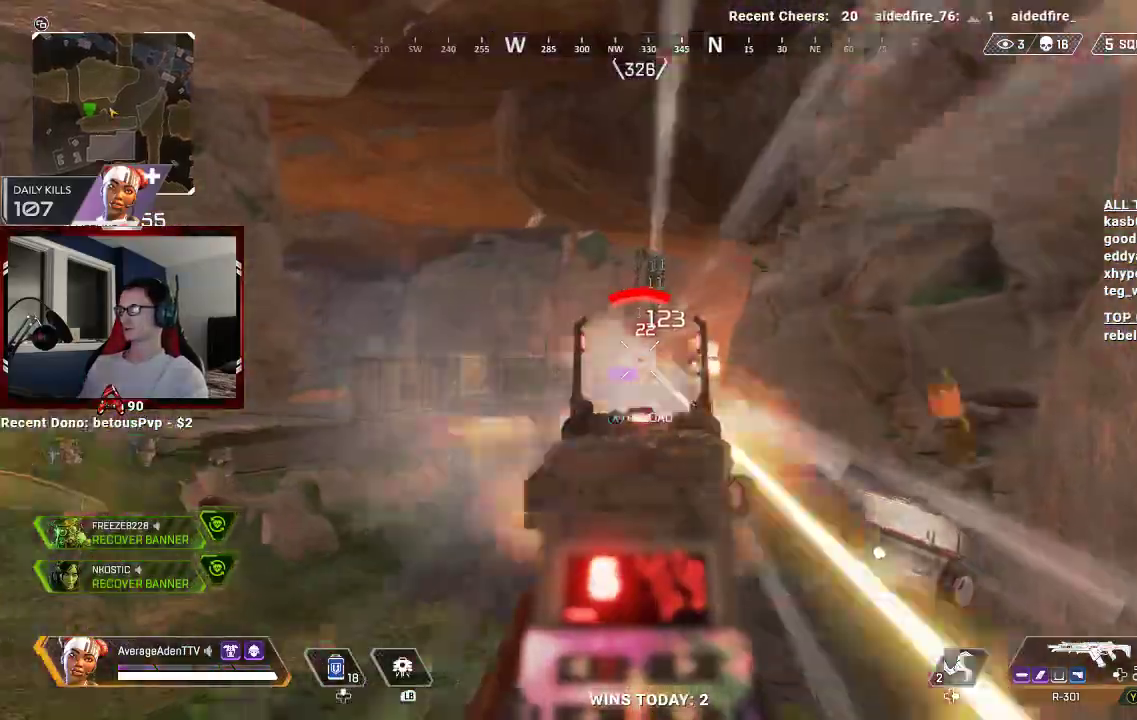
{"buttons": ["L2", "R2"], "left_stick": "up-left", "right_stick": "center", "events": [[67, "left_stick", "up-left"], [200, "right_stick", "center"], [333, "right_stick", "right"], [433, "right_stick", "center"]]}
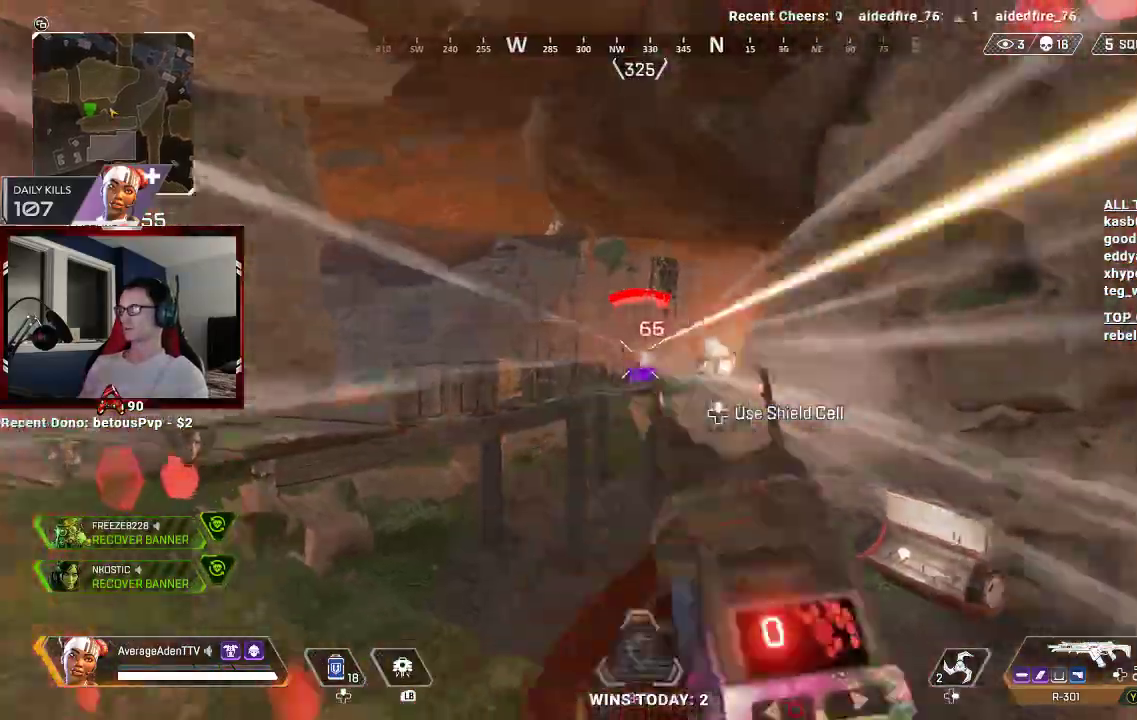
{"buttons": [], "left_stick": "up-left", "right_stick": "center", "events": [[233, "right_stick", "left"], [267, "L2", "up"], [333, "L3", "down"], [333, "R2", "up"], [433, "right_stick", "center"], [500, "L3", "up"]]}
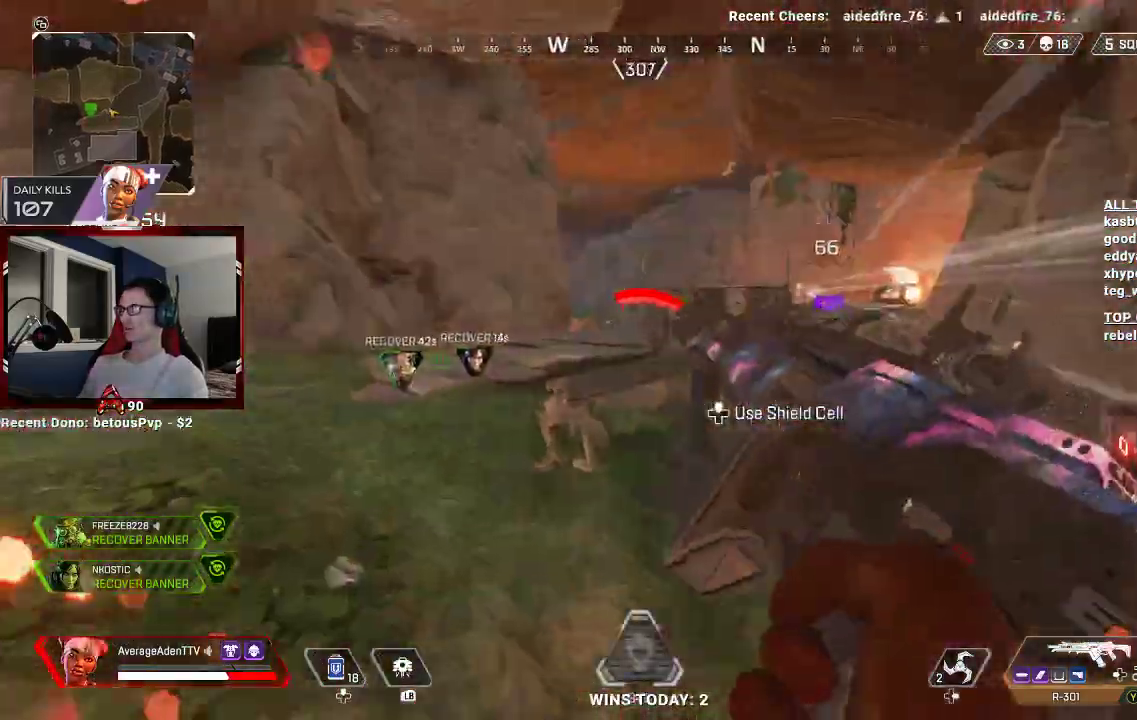
{"buttons": [], "left_stick": "up-left", "right_stick": "right", "events": [[200, "R3", "down"], [300, "R3", "up"], [400, "right_stick", "right"]]}
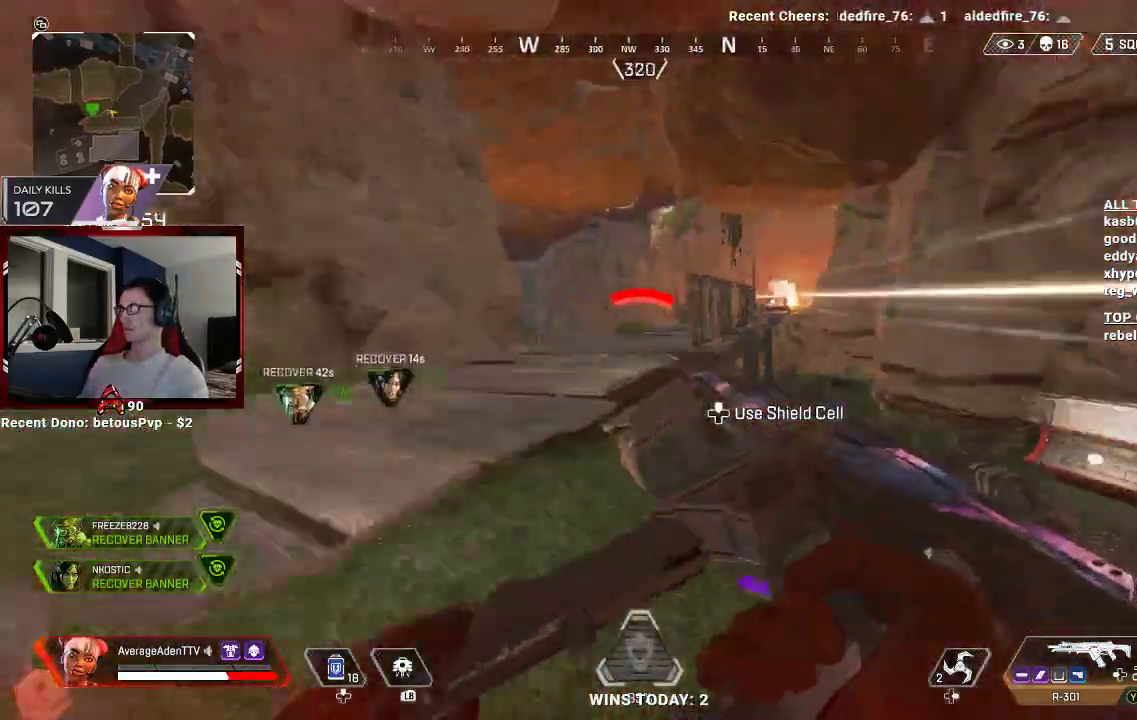
{"buttons": [], "left_stick": "up-left", "right_stick": "center", "events": [[33, "left_stick", "up"], [33, "right_stick", "center"], [167, "right_stick", "right"], [267, "right_stick", "center"], [300, "L3", "down"], [300, "left_stick", "up-left"], [433, "L3", "up"]]}
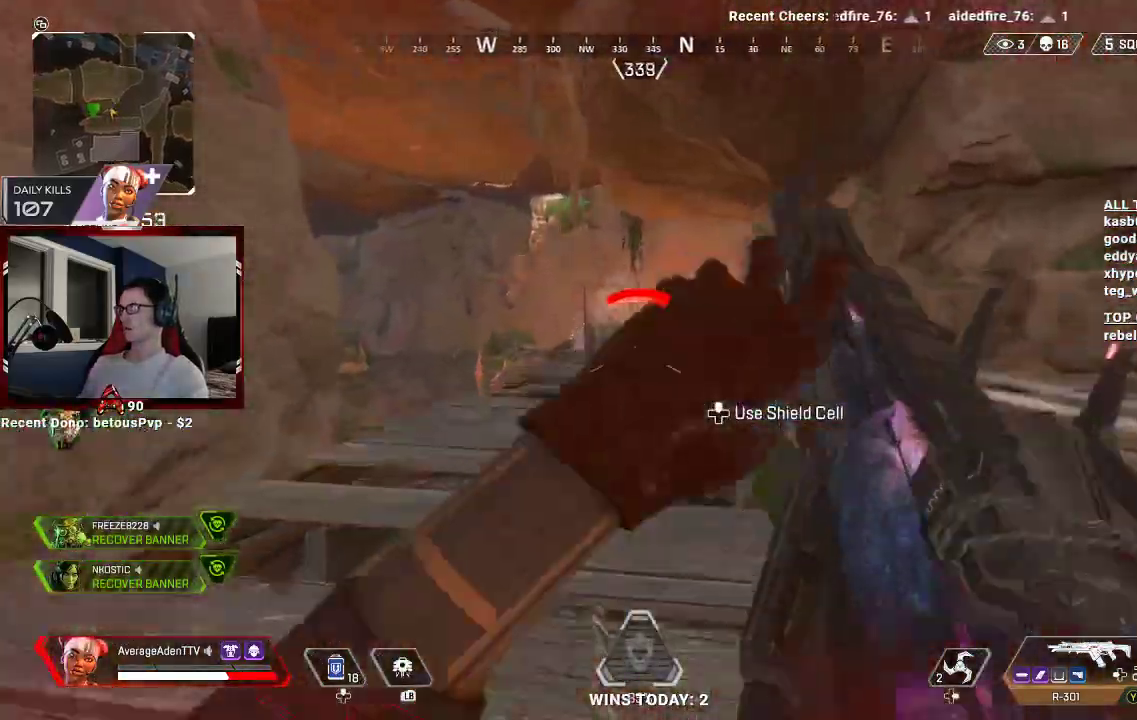
{"buttons": [], "left_stick": "up-left", "right_stick": "center", "events": [[33, "left_stick", "up"], [233, "right_stick", "left"], [333, "right_stick", "center"], [433, "left_stick", "up-left"]]}
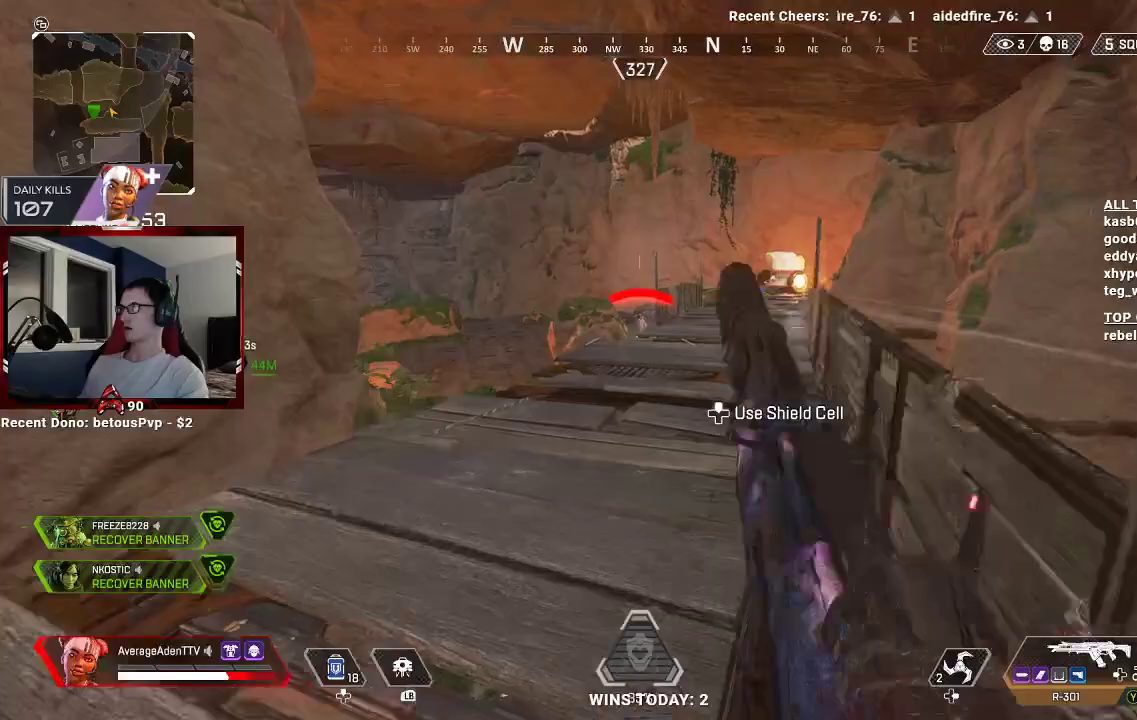
{"buttons": ["L2", "R2"], "left_stick": "up-right", "right_stick": "down-left", "events": [[200, "L2", "down"], [333, "R2", "down"], [367, "right_stick", "down-right"], [433, "left_stick", "up-right"], [467, "right_stick", "down-left"]]}
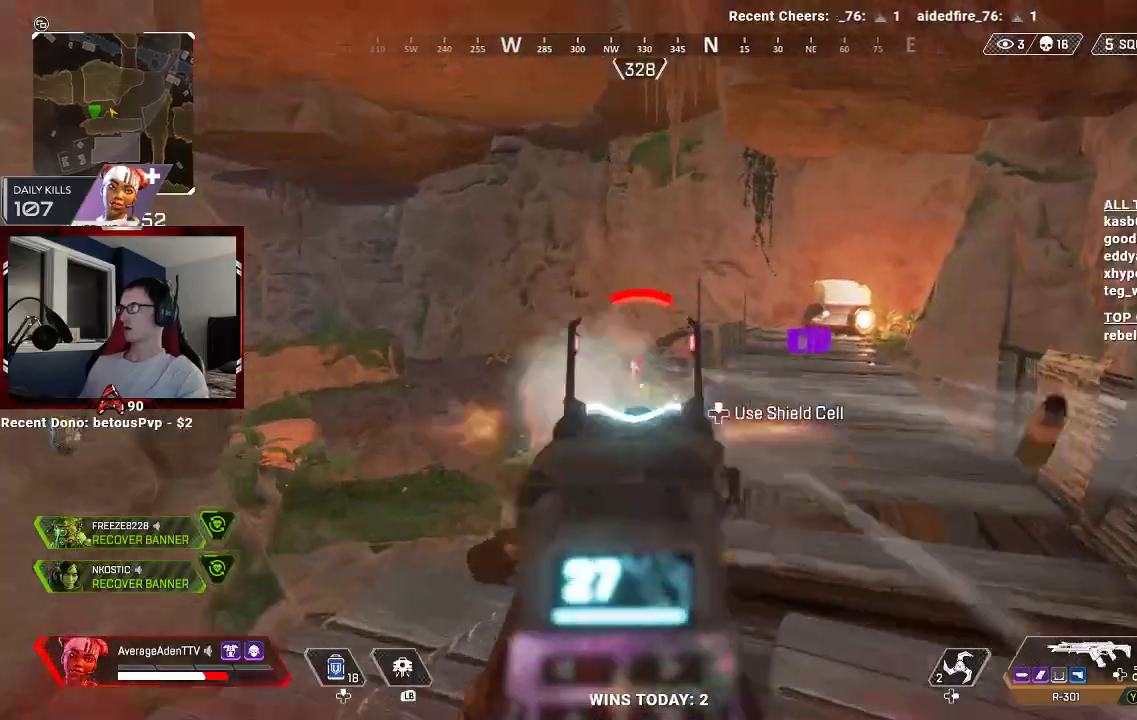
{"buttons": ["L2", "R2"], "left_stick": "up-right", "right_stick": "down-left", "events": [[133, "right_stick", "up-left"], [300, "right_stick", "down"], [467, "right_stick", "down-left"]]}
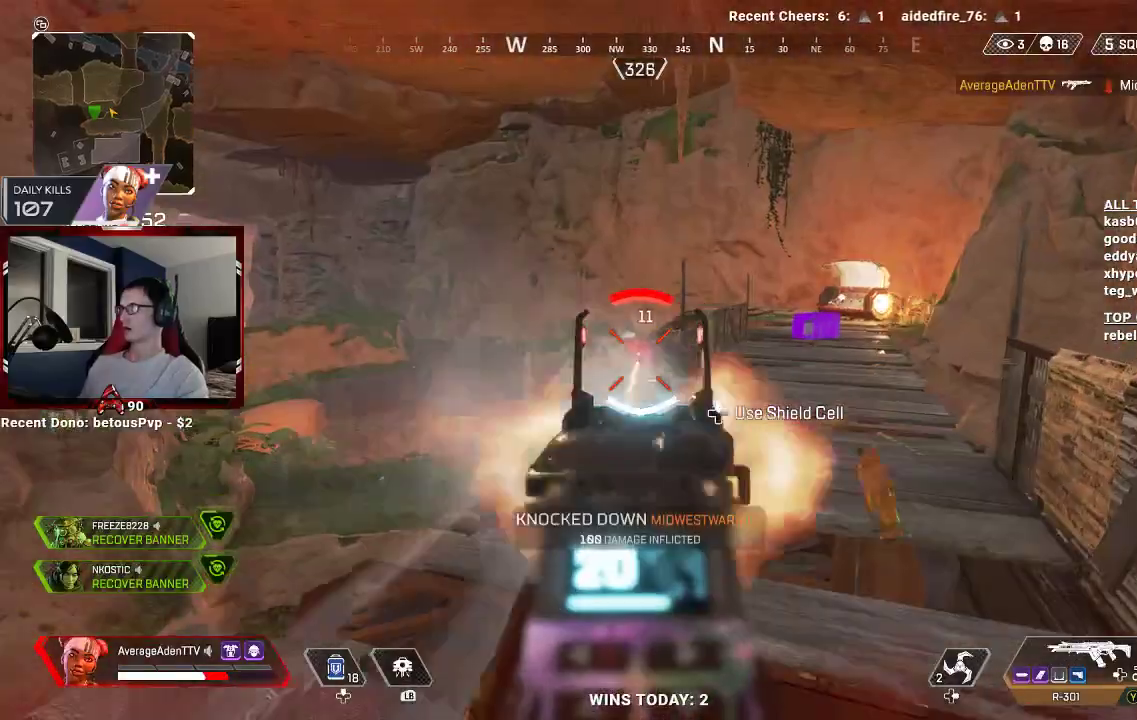
{"buttons": ["L3"], "left_stick": "up-right", "right_stick": "center", "events": [[33, "L2", "up"], [33, "R2", "up"], [100, "right_stick", "center"], [167, "L3", "down"], [267, "L3", "up"], [467, "L3", "down"]]}
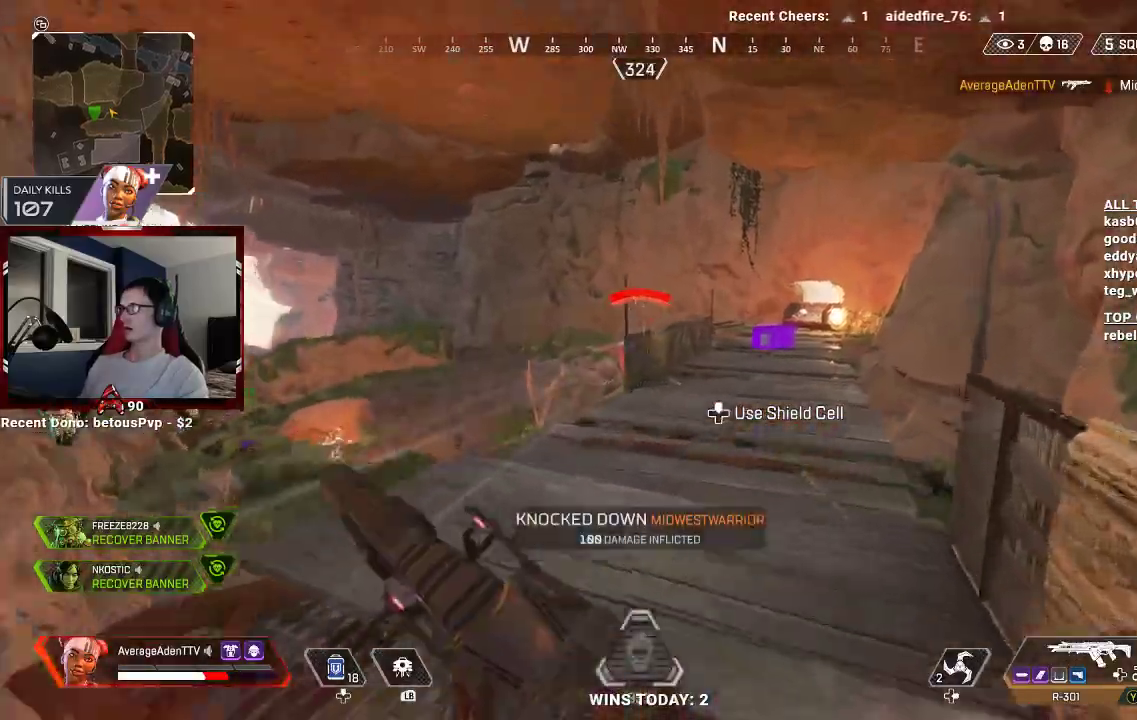
{"buttons": ["L2", "R2"], "left_stick": "left", "right_stick": "left", "events": [[100, "right_stick", "down-left"], [133, "L3", "up"], [167, "left_stick", "up"], [233, "right_stick", "left"], [300, "left_stick", "up-left"], [333, "L2", "down"], [333, "right_stick", "center"], [400, "right_stick", "left"], [467, "left_stick", "left"], [500, "R2", "down"]]}
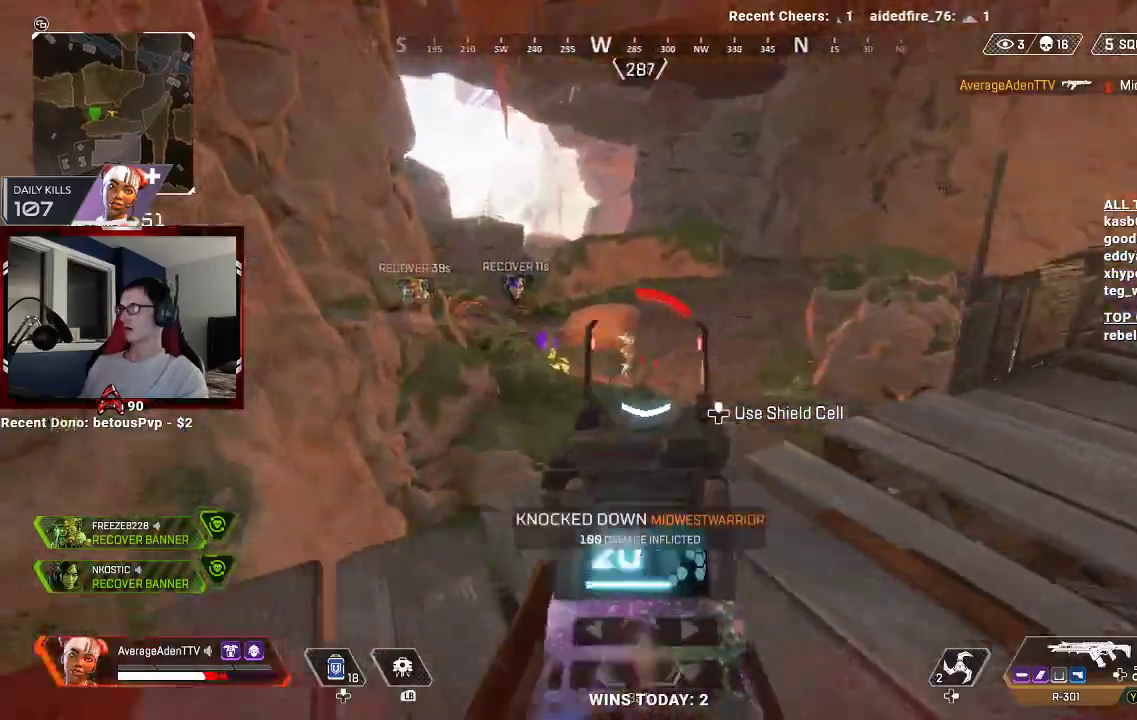
{"buttons": ["L2", "R2"], "left_stick": "left", "right_stick": "down-left", "events": [[33, "right_stick", "up-right"], [167, "right_stick", "left"], [300, "right_stick", "right"], [467, "right_stick", "down-left"]]}
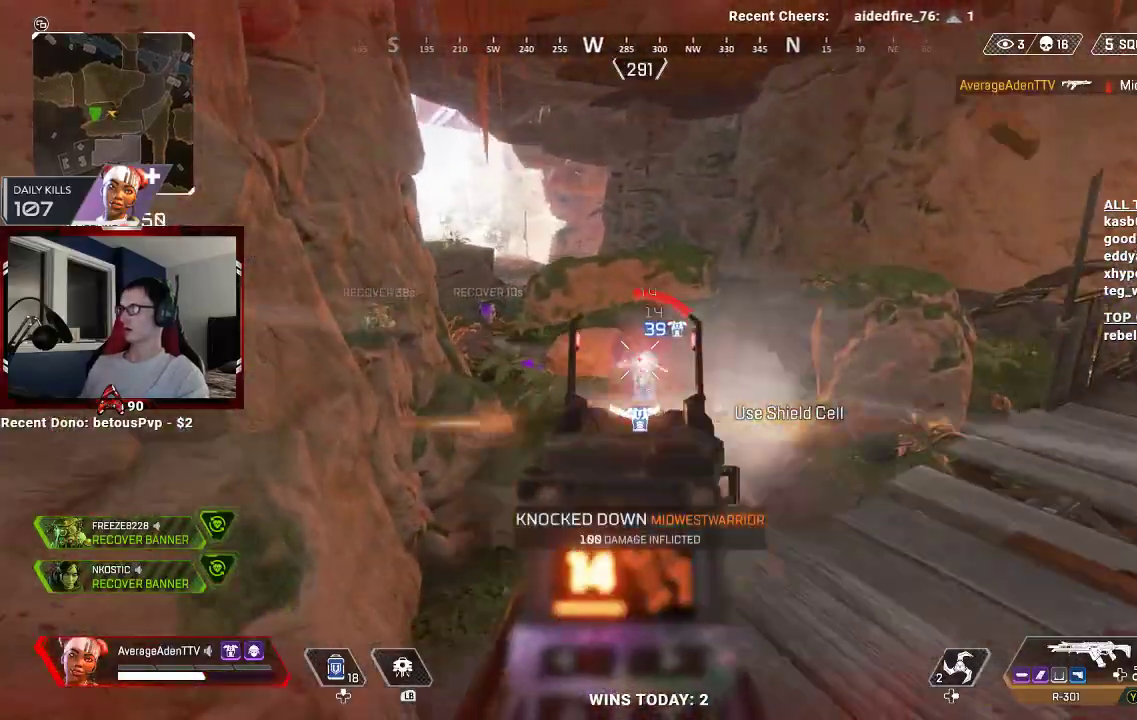
{"buttons": ["L2", "R2"], "left_stick": "down-right", "right_stick": "down-left", "events": [[67, "right_stick", "down-right"], [167, "left_stick", "down-right"], [167, "right_stick", "center"], [400, "right_stick", "left"], [500, "right_stick", "down-left"]]}
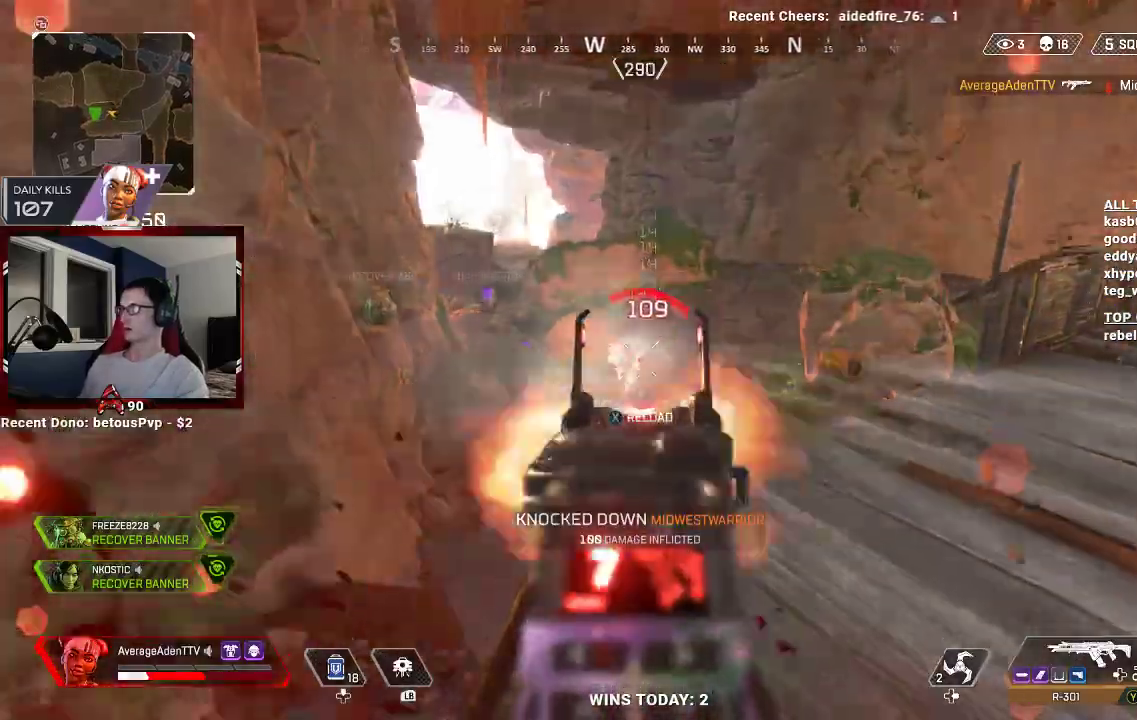
{"buttons": ["L2", "R2"], "left_stick": "right", "right_stick": "left", "events": [[200, "left_stick", "right"], [333, "right_stick", "center"], [400, "right_stick", "left"]]}
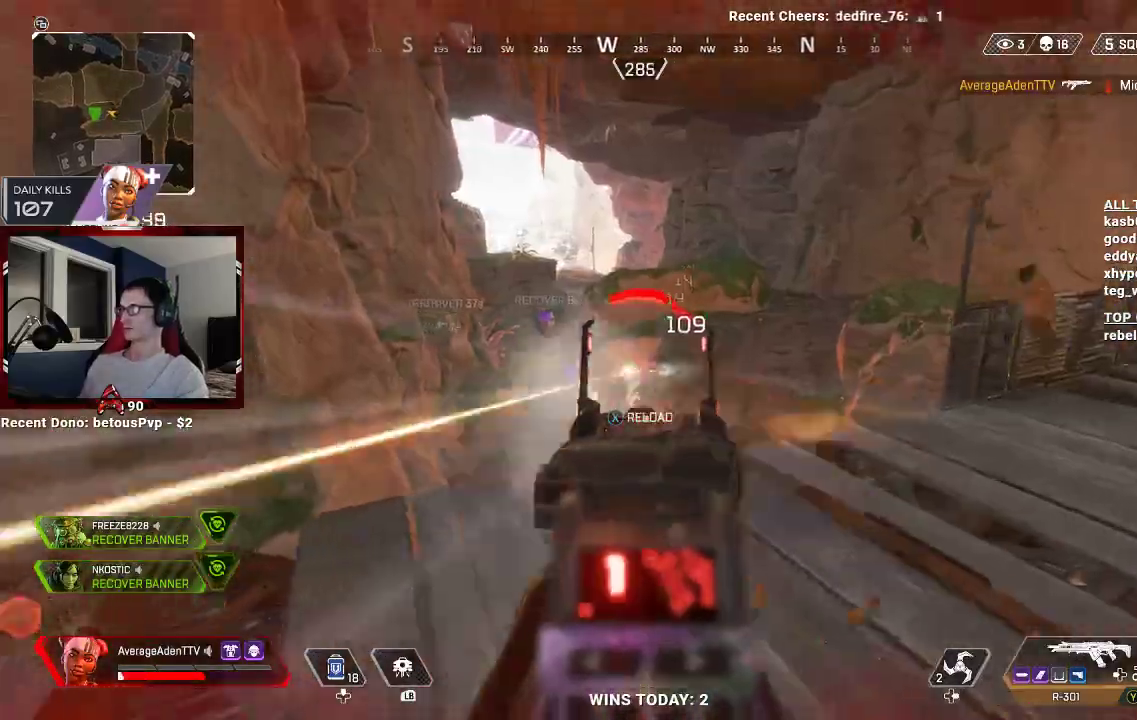
{"buttons": ["L3"], "left_stick": "up-right", "right_stick": "right", "events": [[133, "right_stick", "center"], [200, "right_stick", "left"], [233, "L2", "up"], [267, "left_stick", "up-right"], [300, "right_stick", "right"], [367, "L3", "down"], [500, "R2", "up"]]}
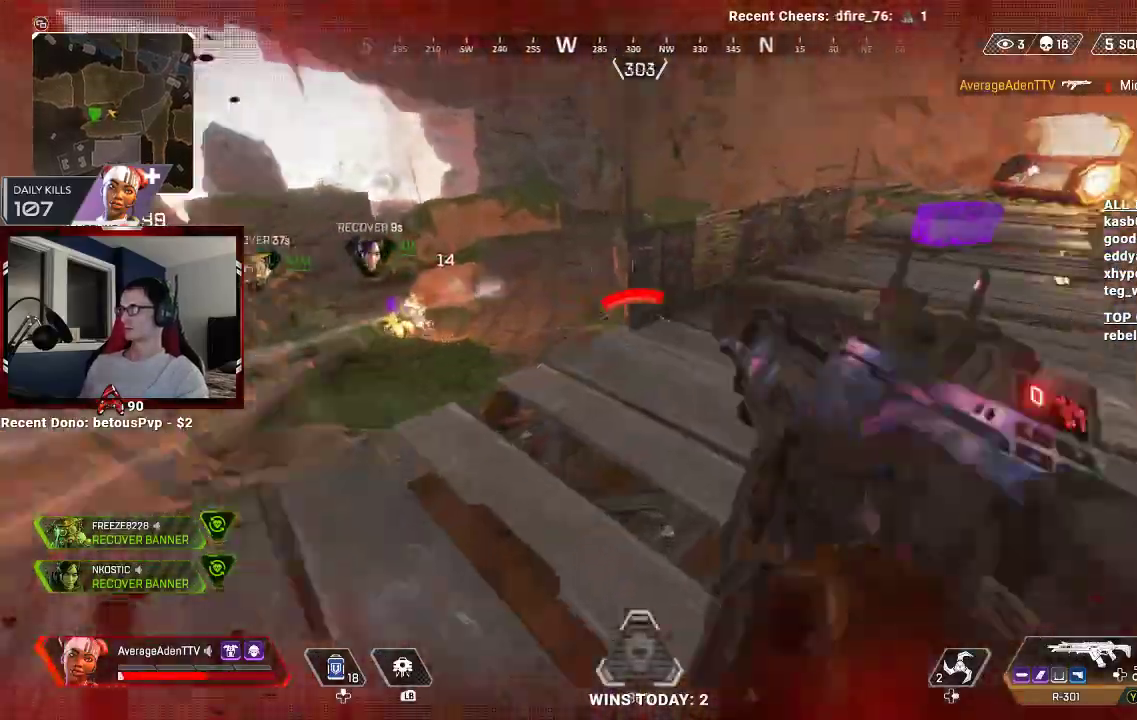
{"buttons": [], "left_stick": "up-right", "right_stick": "center", "events": [[33, "L3", "up"], [67, "right_stick", "center"], [100, "R3", "down"], [133, "right_stick", "up-left"], [233, "right_stick", "left"], [267, "R3", "up"], [400, "right_stick", "center"]]}
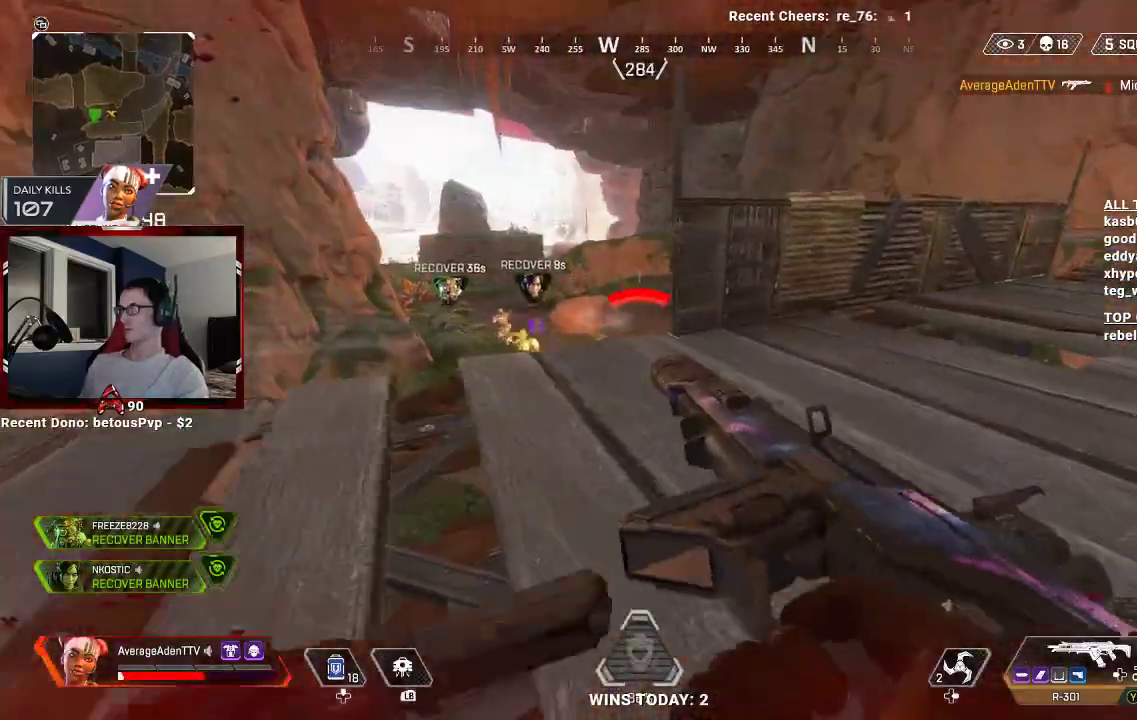
{"buttons": [], "left_stick": "up-right", "right_stick": "left", "events": [[67, "L3", "down"], [233, "L3", "up"], [300, "Y", "down"], [367, "Y", "up"], [500, "right_stick", "left"]]}
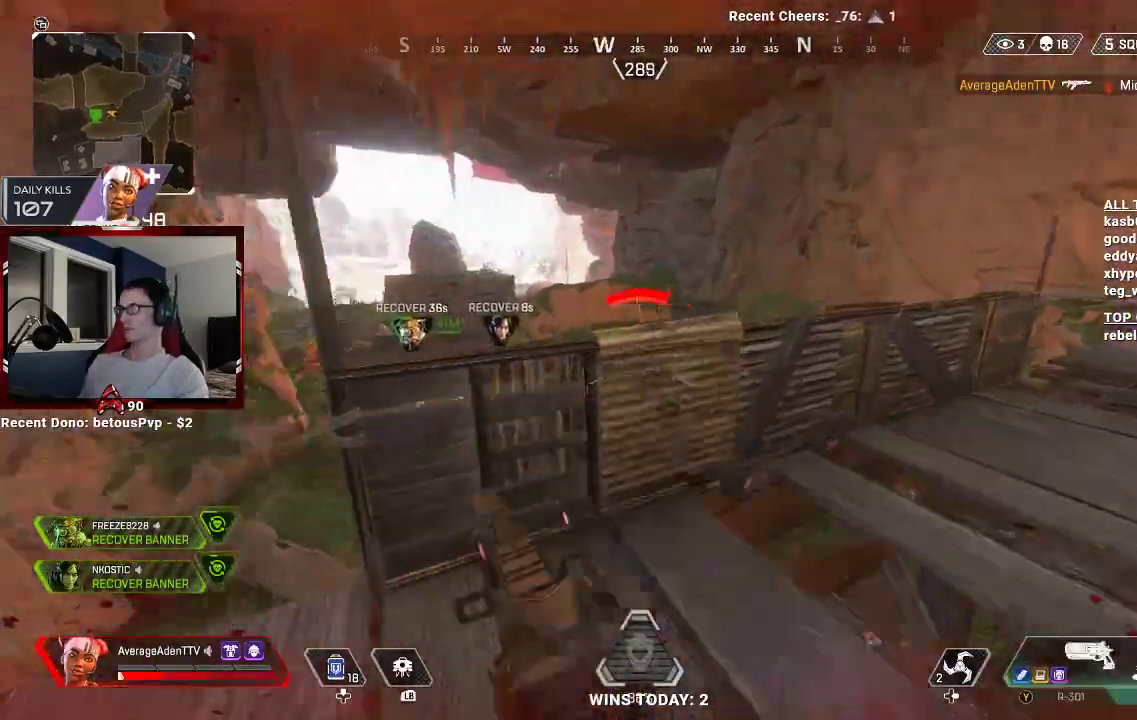
{"buttons": [], "left_stick": "right", "right_stick": "center", "events": [[200, "right_stick", "center"], [400, "right_stick", "left"], [467, "right_stick", "center"], [500, "left_stick", "right"]]}
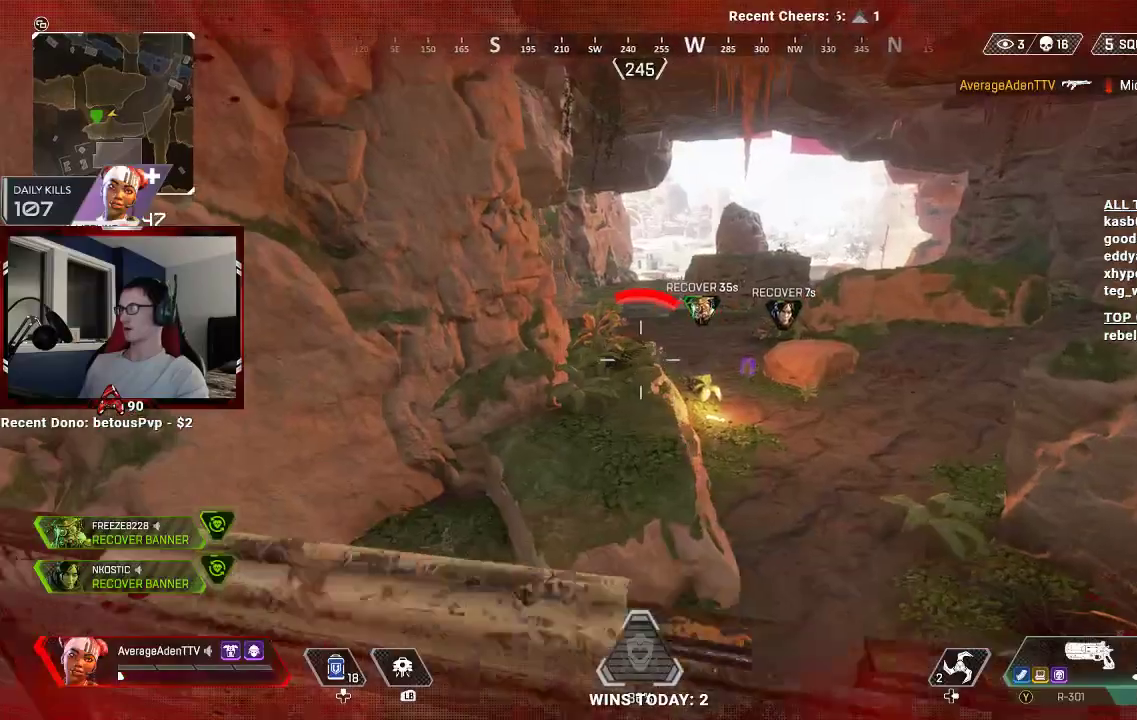
{"buttons": ["L2"], "left_stick": "down-right", "right_stick": "center", "events": [[133, "L2", "down"], [267, "right_stick", "up-left"], [300, "left_stick", "down-right"], [333, "R2", "down"], [400, "right_stick", "center"], [467, "R2", "up"]]}
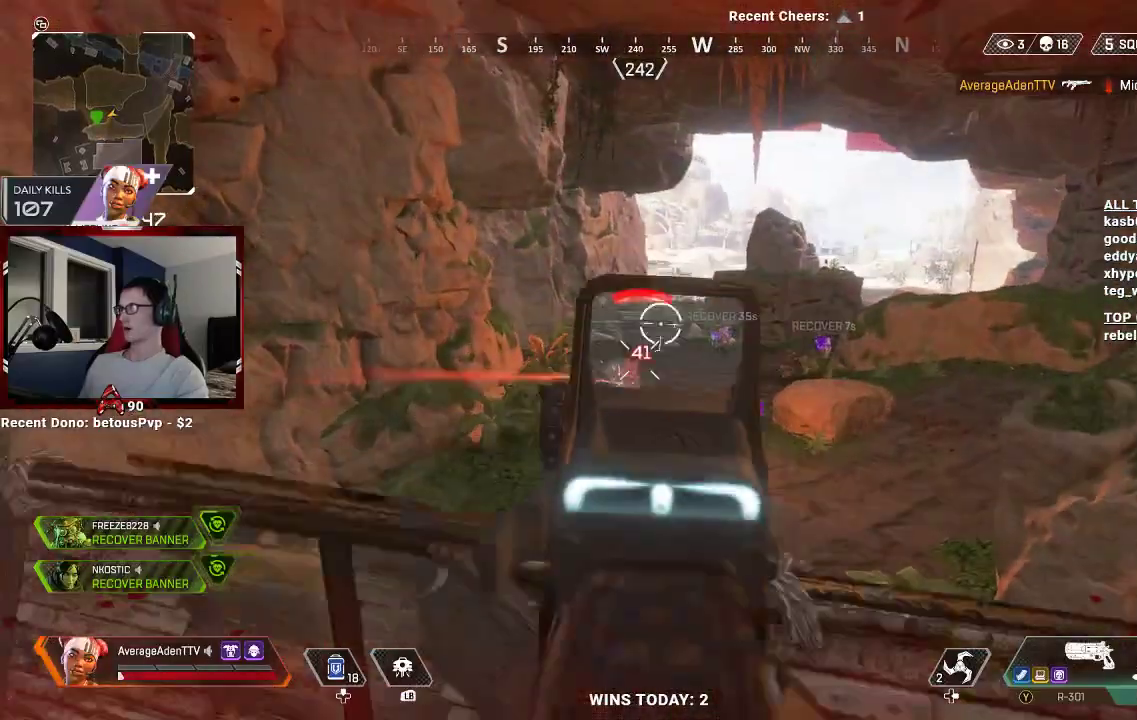
{"buttons": ["L2"], "left_stick": "left", "right_stick": "center", "events": [[100, "left_stick", "down-left"], [133, "right_stick", "left"], [167, "R2", "down"], [233, "left_stick", "up-left"], [233, "right_stick", "center"], [300, "R2", "up"], [367, "left_stick", "up-right"], [433, "left_stick", "up-left"], [500, "left_stick", "left"]]}
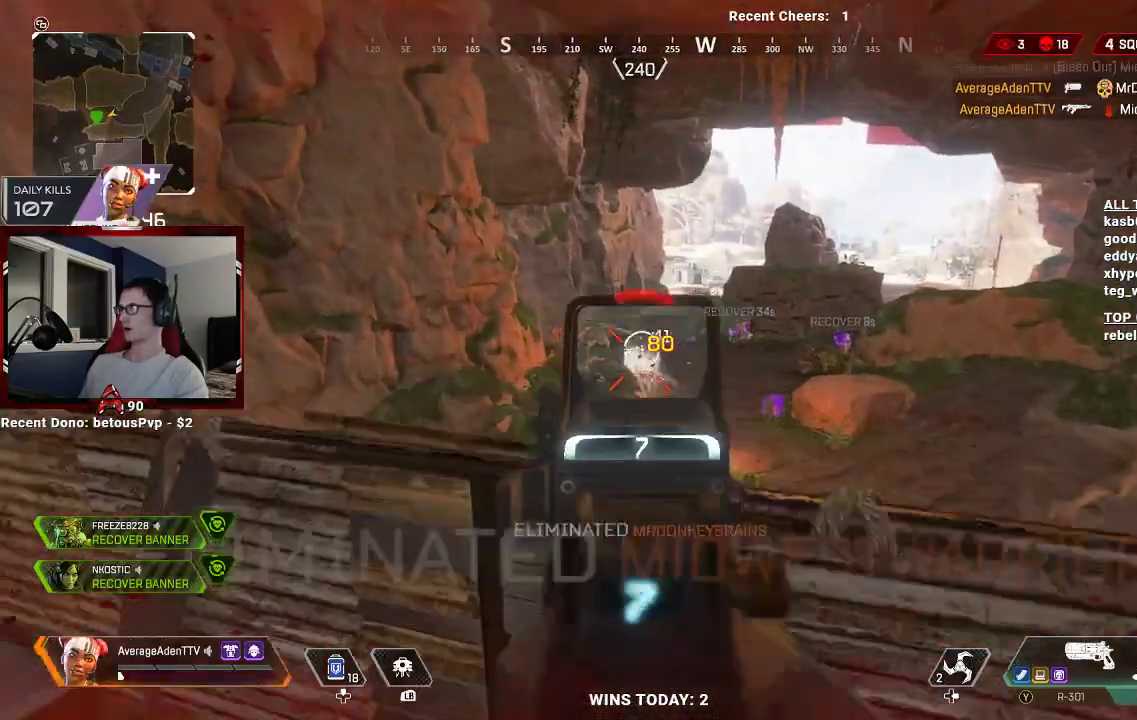
{"buttons": ["L3"], "left_stick": "up", "right_stick": "center", "events": [[100, "right_stick", "right"], [133, "L2", "up"], [167, "left_stick", "down"], [300, "left_stick", "up-right"], [400, "L3", "down"], [400, "left_stick", "up"], [467, "right_stick", "center"]]}
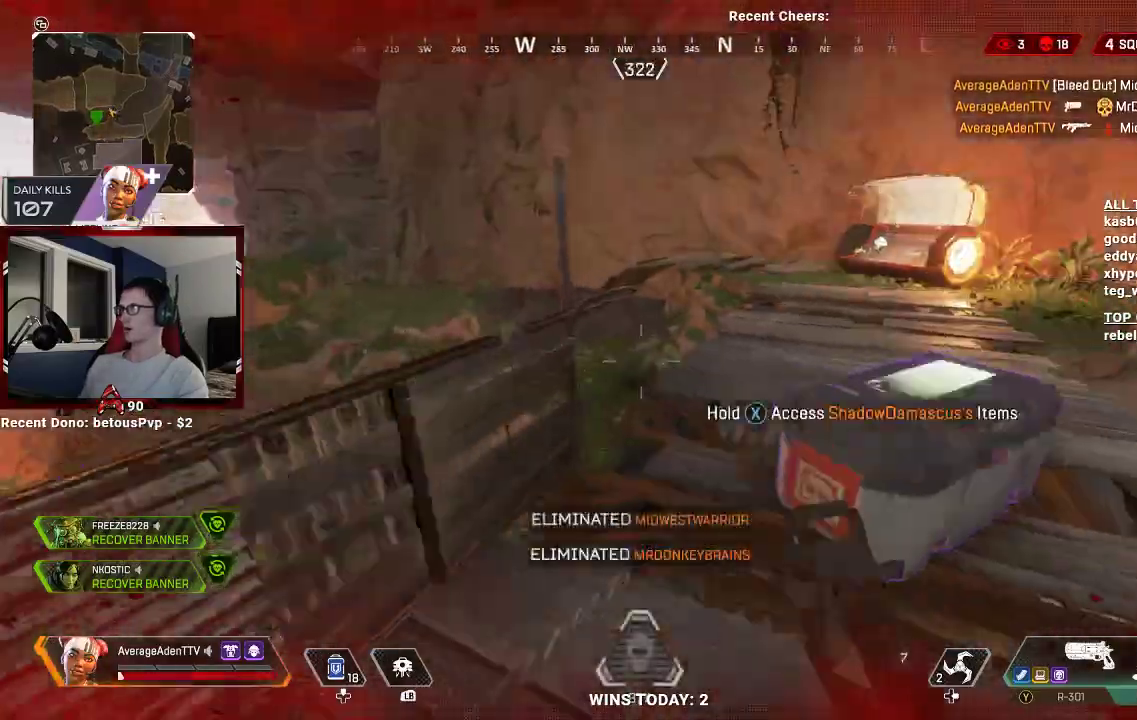
{"buttons": [], "left_stick": "up", "right_stick": "center", "events": [[67, "L3", "up"], [67, "X", "down"], [167, "X", "up"]]}
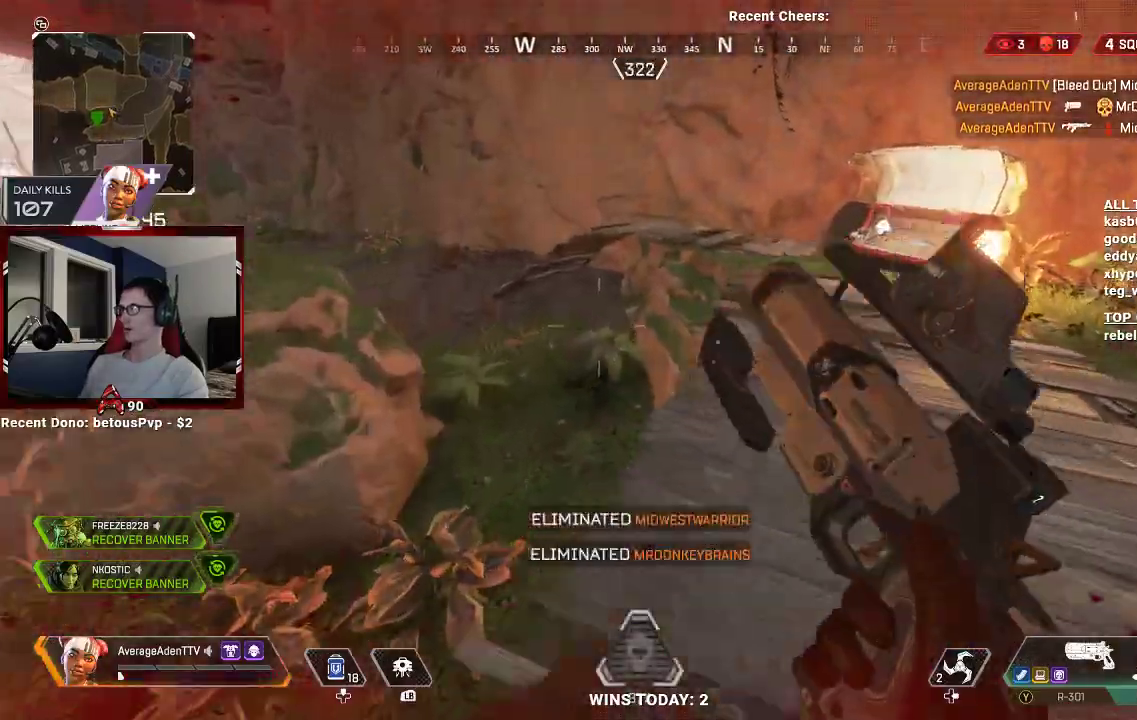
{"buttons": [], "left_stick": "up-right", "right_stick": "center", "events": [[33, "right_stick", "down-left"], [200, "right_stick", "center"], [233, "R3", "down"], [367, "R3", "up"], [500, "left_stick", "up-right"]]}
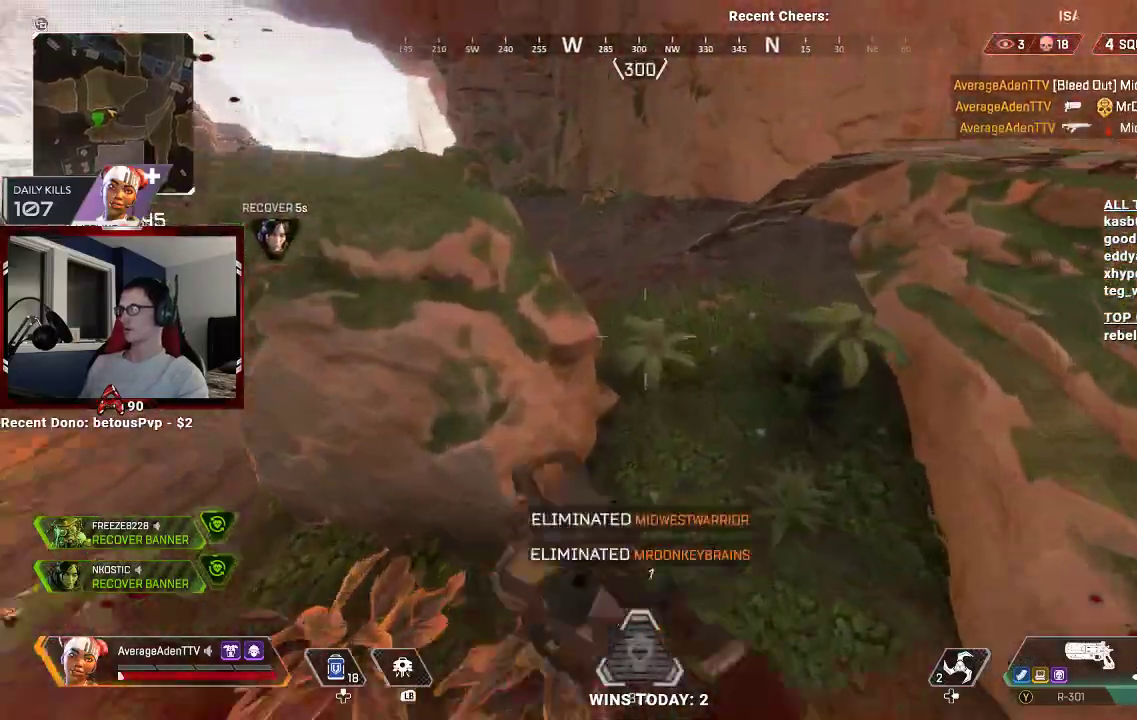
{"buttons": [], "left_stick": "up-right", "right_stick": "up-left", "events": [[300, "right_stick", "left"], [400, "right_stick", "up-left"]]}
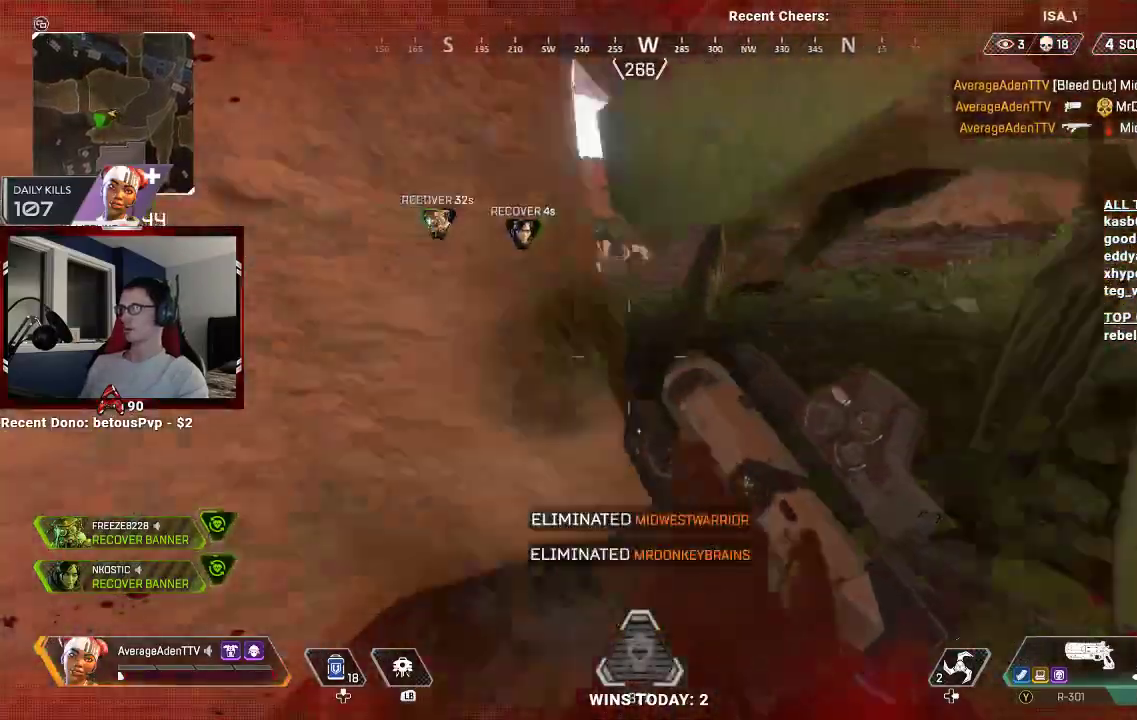
{"buttons": [], "left_stick": "up", "right_stick": "center", "events": [[33, "right_stick", "center"], [267, "L3", "down"], [267, "right_stick", "left"], [300, "left_stick", "up"], [433, "L3", "up"], [433, "right_stick", "center"]]}
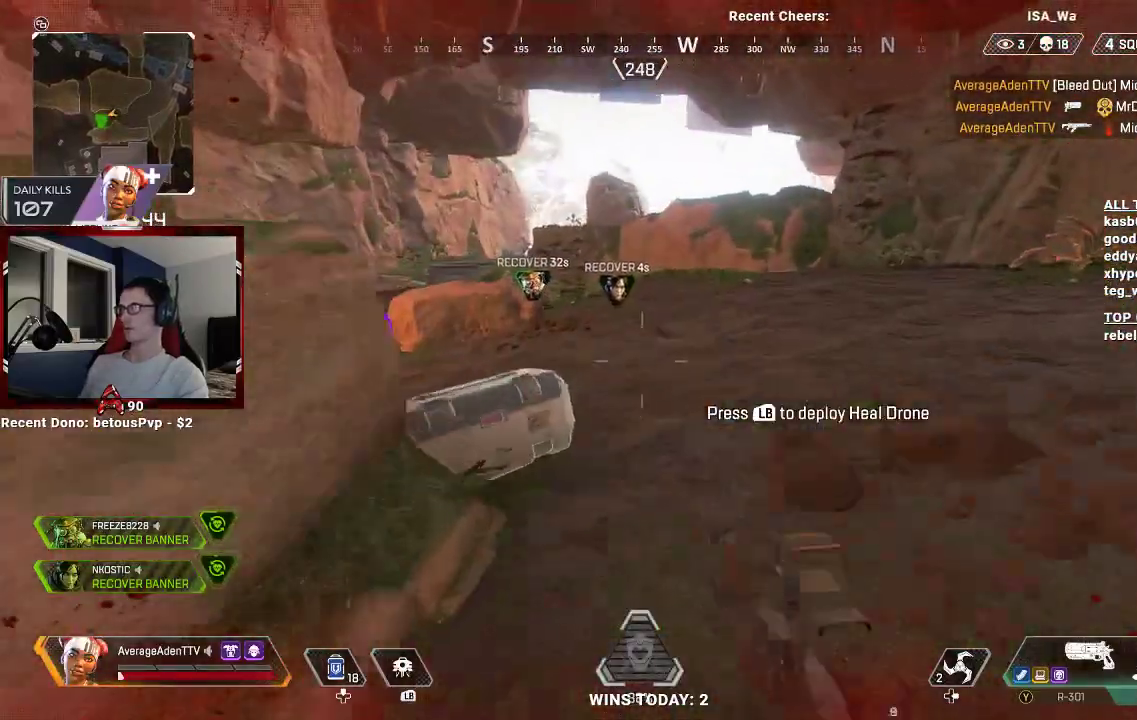
{"buttons": [], "left_stick": "up", "right_stick": "center", "events": [[67, "Y", "down"], [467, "Y", "up"]]}
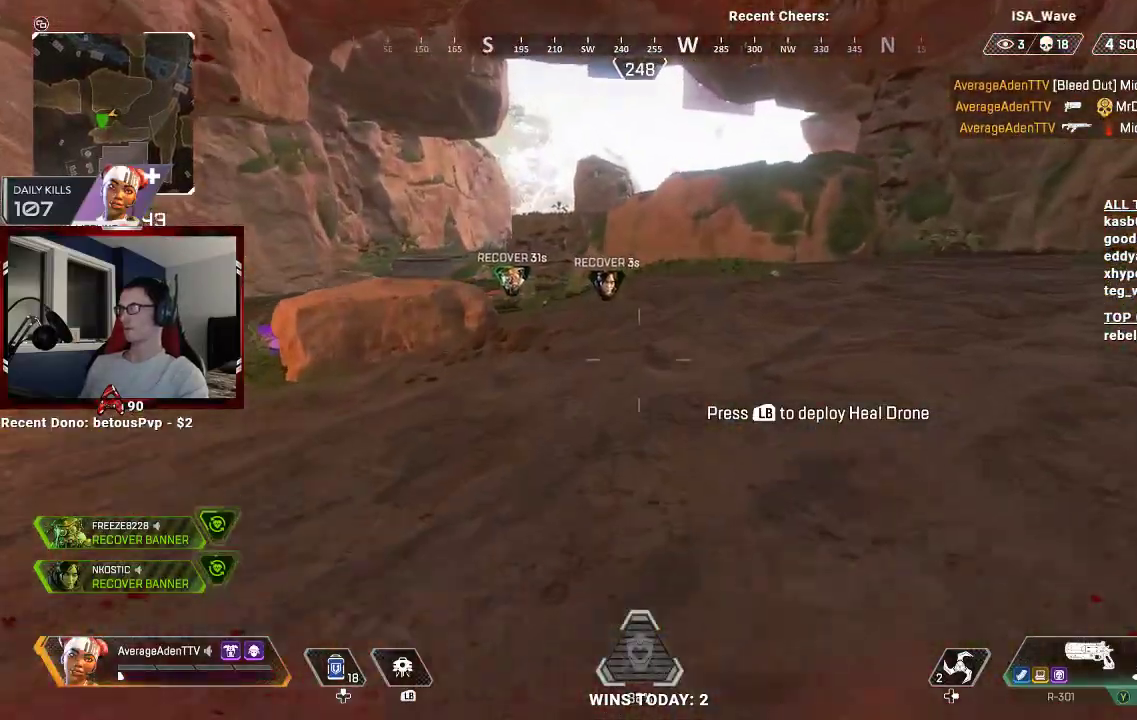
{"buttons": [], "left_stick": "up", "right_stick": "center", "events": [[167, "right_stick", "up-left"], [200, "L3", "down"], [300, "right_stick", "center"], [333, "L3", "up"]]}
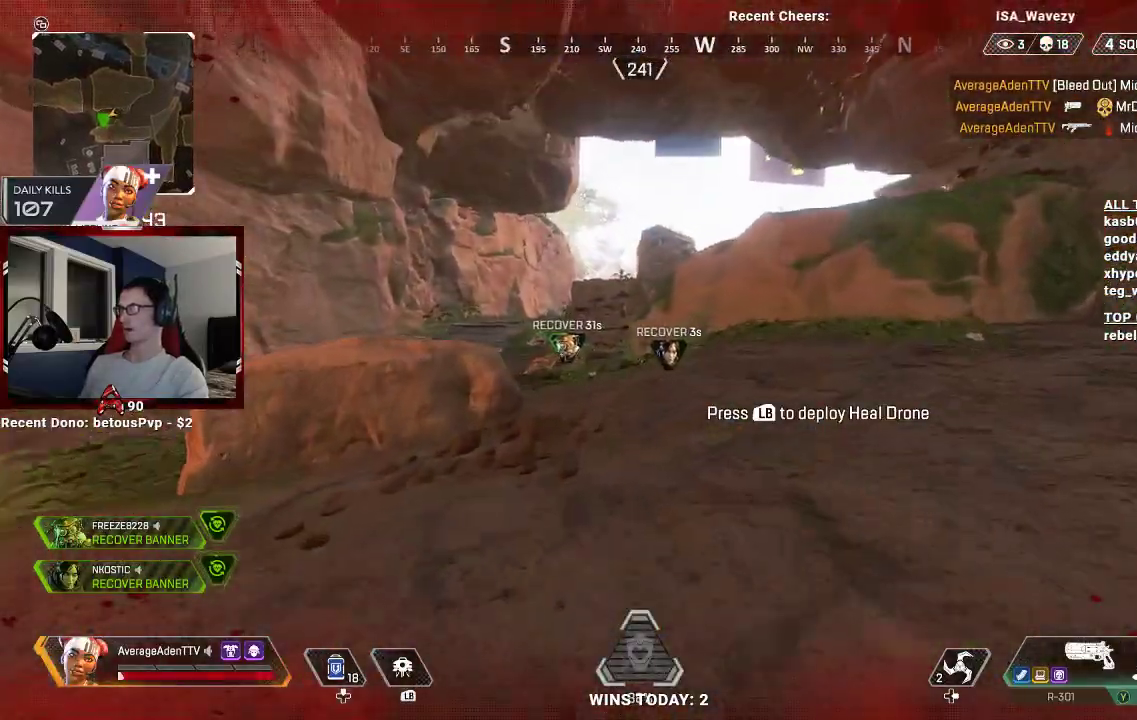
{"buttons": ["L3"], "left_stick": "up", "right_stick": "center", "events": [[67, "R3", "down"], [233, "R3", "up"], [467, "L3", "down"]]}
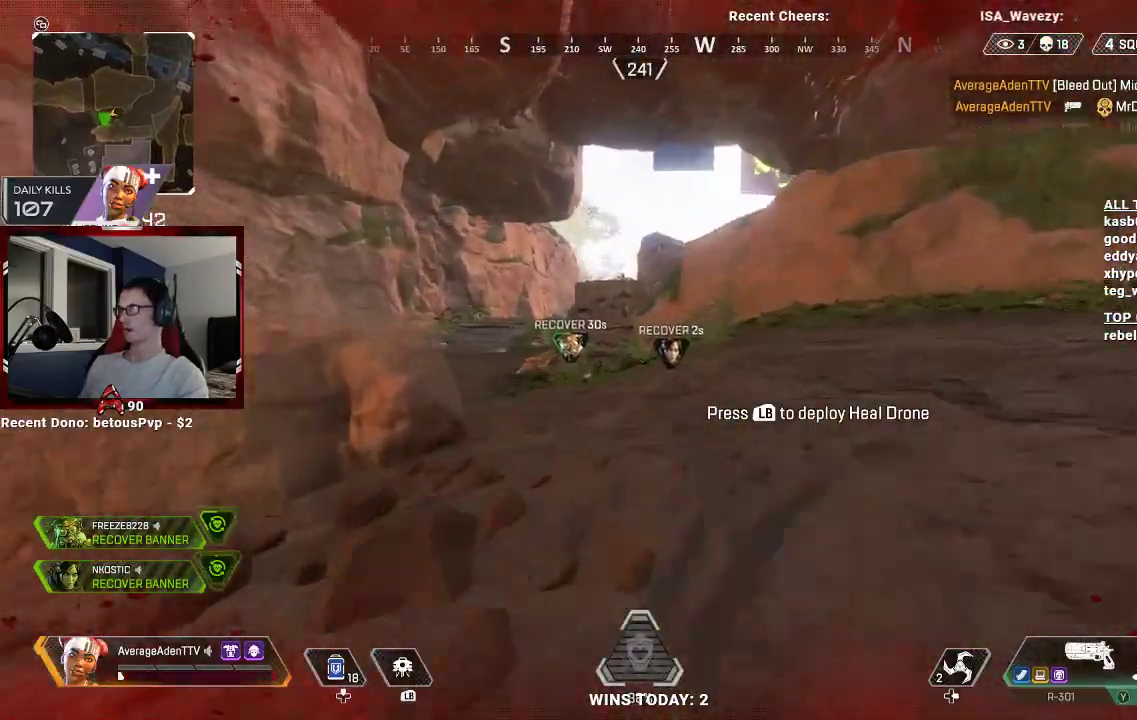
{"buttons": [], "left_stick": "up", "right_stick": "down", "events": [[133, "L3", "up"], [467, "right_stick", "down"]]}
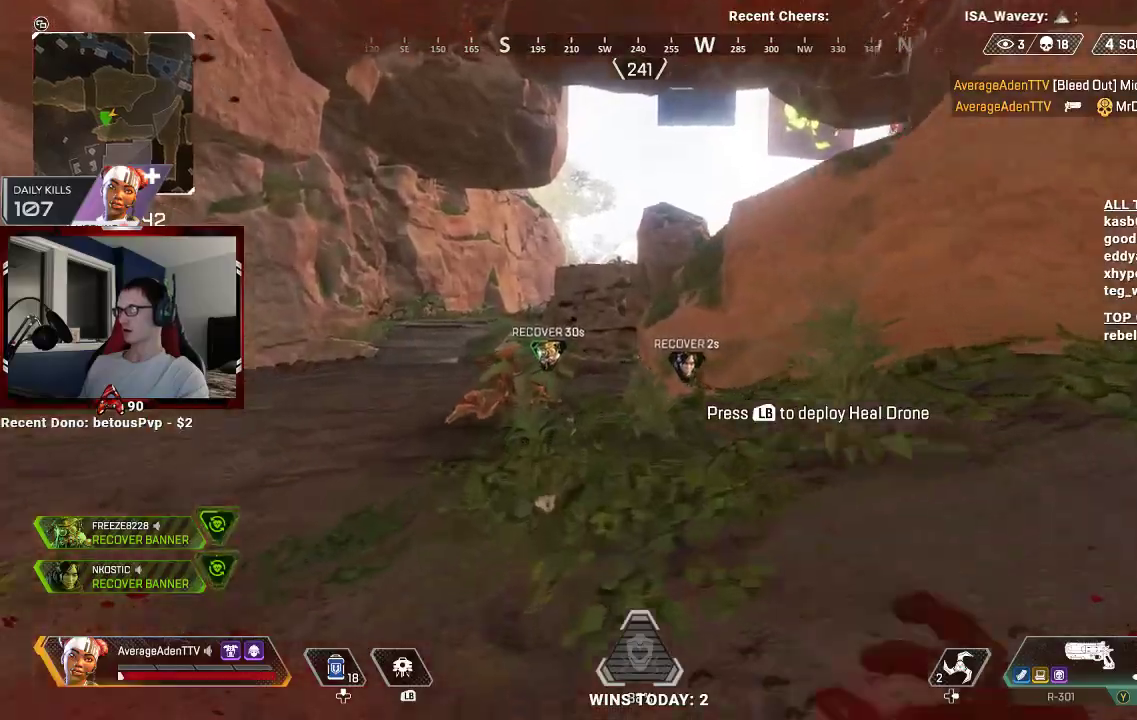
{"buttons": [], "left_stick": "up", "right_stick": "center", "events": [[400, "right_stick", "center"]]}